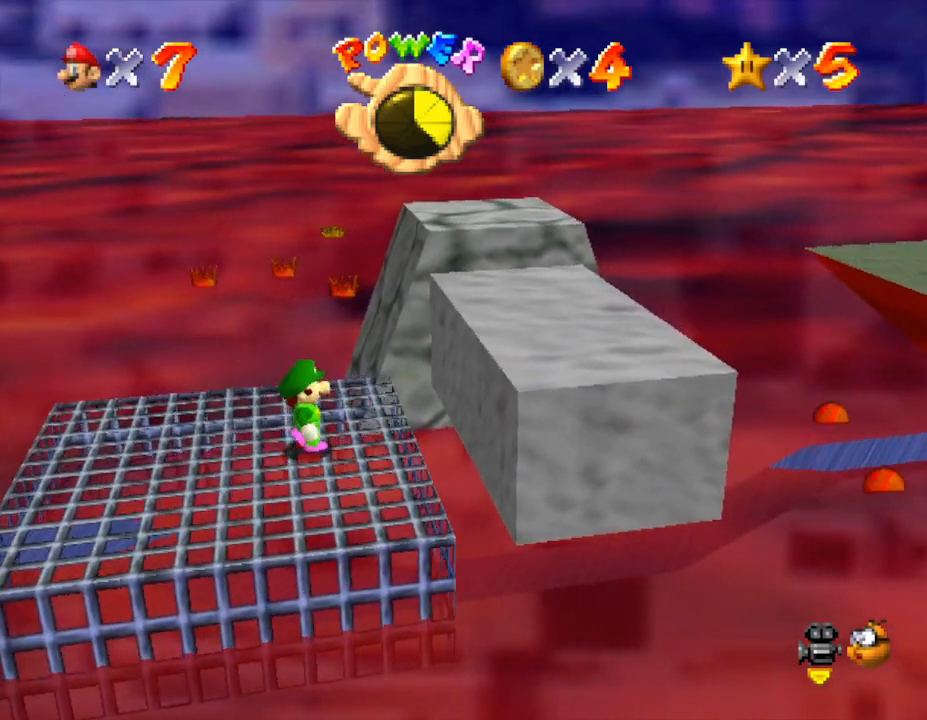
Gameplay with a controller (Nintendo layout); each line is a JSON object with the inputs held at the frame after it. "events" lists button and stick changes between this image and that frame as [ms after this image, input, new state], when the widget could be followed in between. Not read: L3 R3.
{"buttons": [], "left_stick": "center", "events": [[17, "left_stick", "right"], [83, "A", "down"], [467, "A", "up"], [500, "left_stick", "center"]]}
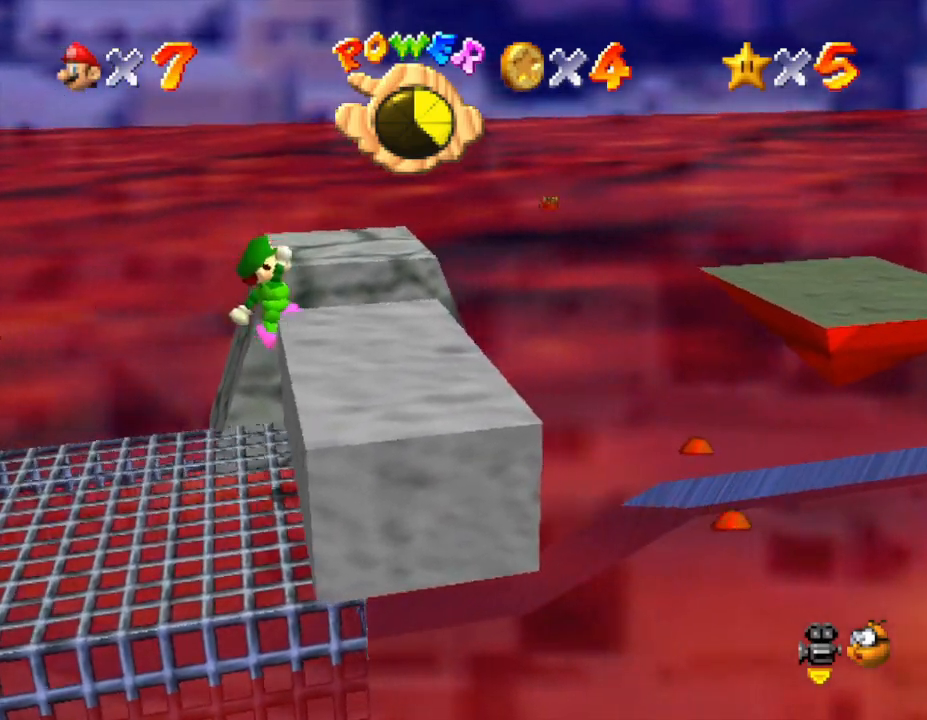
{"buttons": [], "left_stick": "center", "events": [[83, "left_stick", "left"], [217, "left_stick", "center"]]}
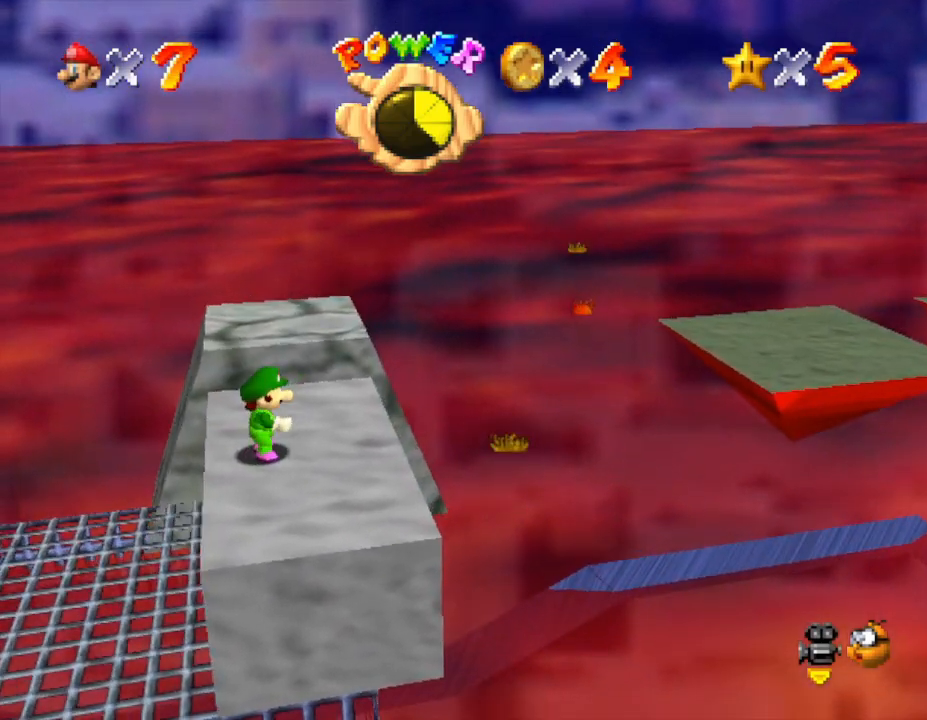
{"buttons": [], "left_stick": "center", "events": []}
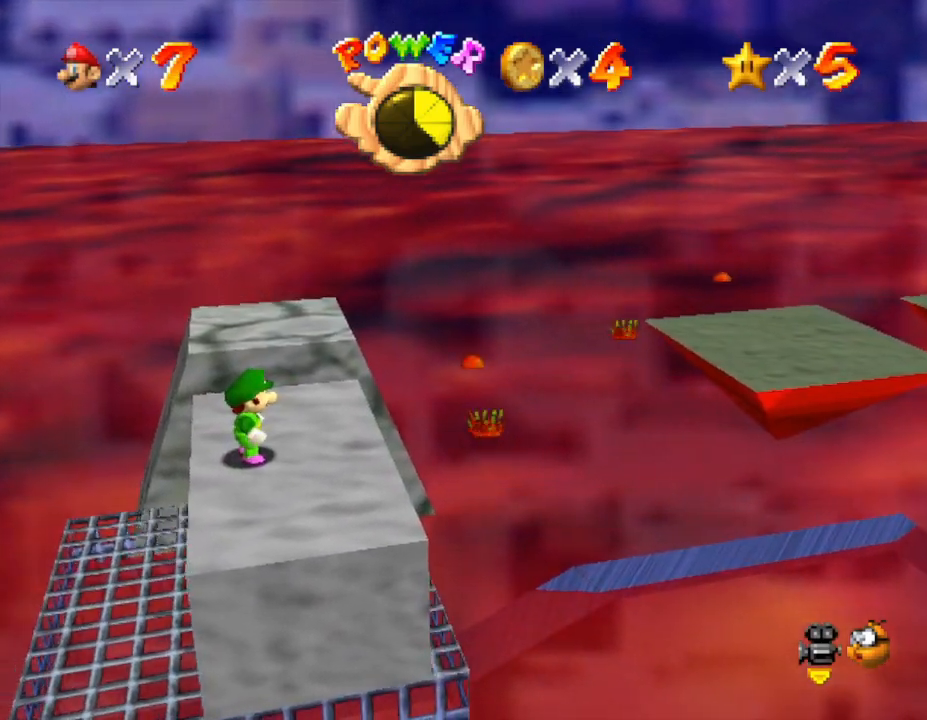
{"buttons": ["A"], "left_stick": "right", "events": [[317, "left_stick", "right"], [500, "A", "down"]]}
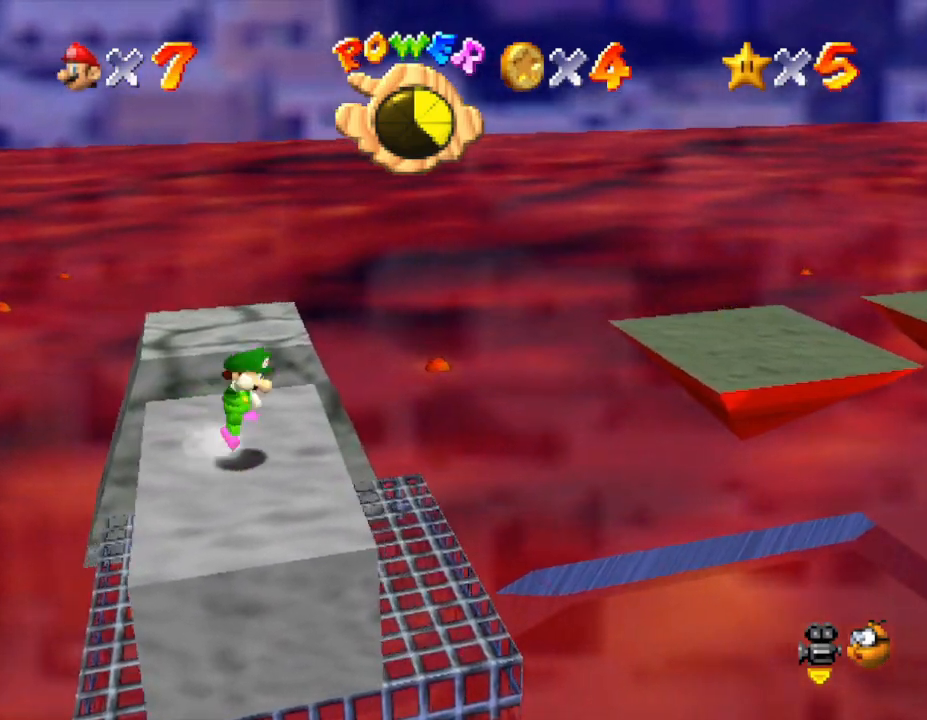
{"buttons": [], "left_stick": "down-left", "events": [[183, "A", "up"], [183, "left_stick", "center"], [400, "left_stick", "down-left"]]}
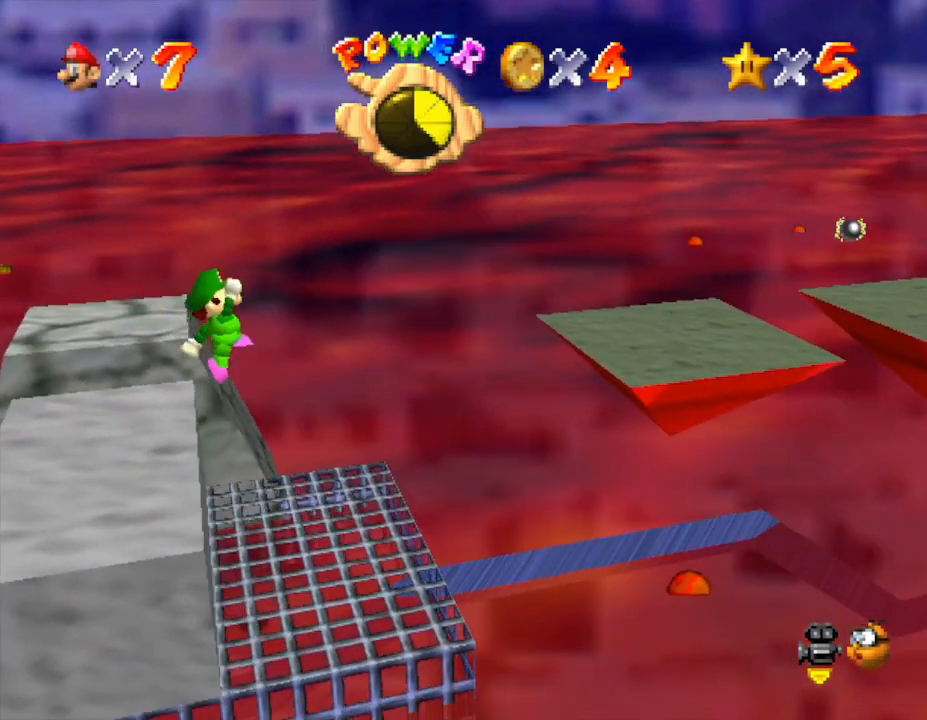
{"buttons": [], "left_stick": "center", "events": [[67, "C_LEFT", "down"], [67, "left_stick", "center"], [267, "C_LEFT", "up"], [333, "C_LEFT", "down"], [450, "C_LEFT", "up"]]}
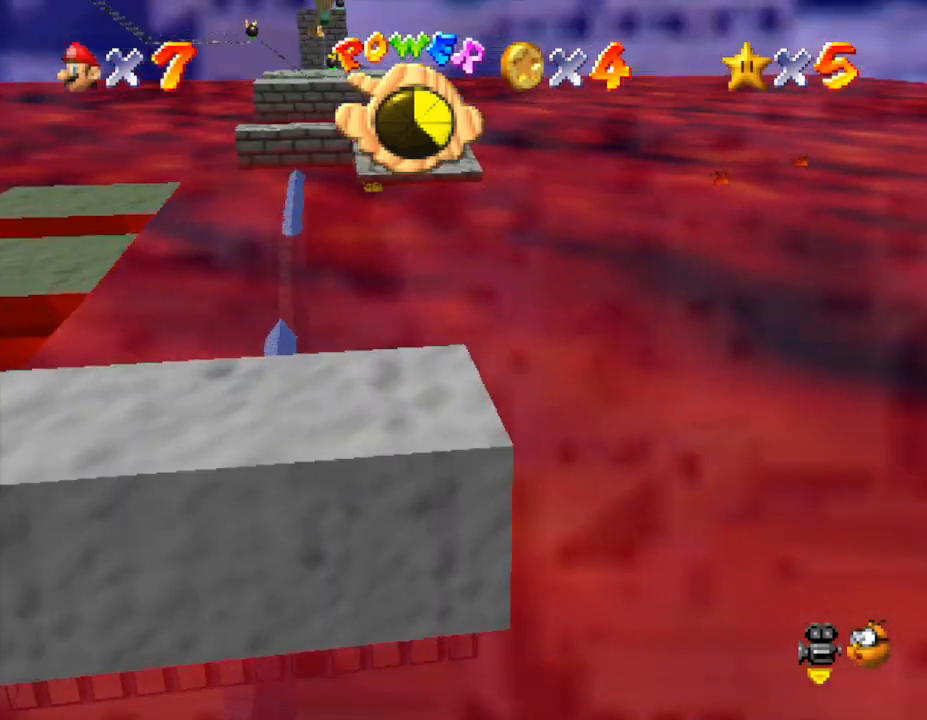
{"buttons": [], "left_stick": "center", "events": [[83, "C_LEFT", "down"], [183, "C_LEFT", "up"]]}
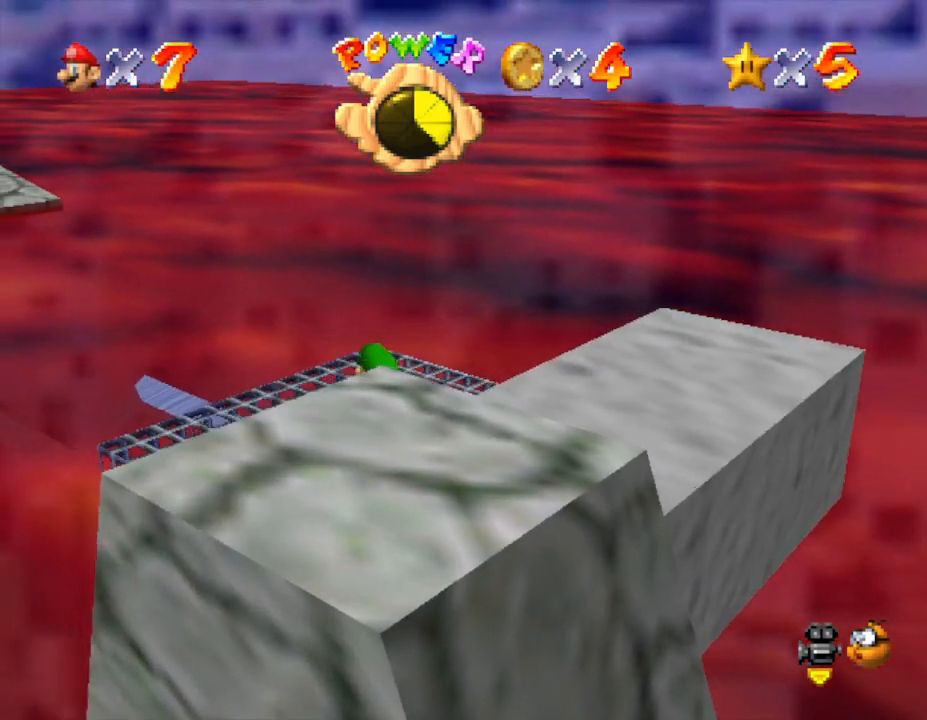
{"buttons": [], "left_stick": "up-left", "events": [[217, "C_RIGHT", "down"], [300, "C_RIGHT", "up"], [433, "left_stick", "up-left"]]}
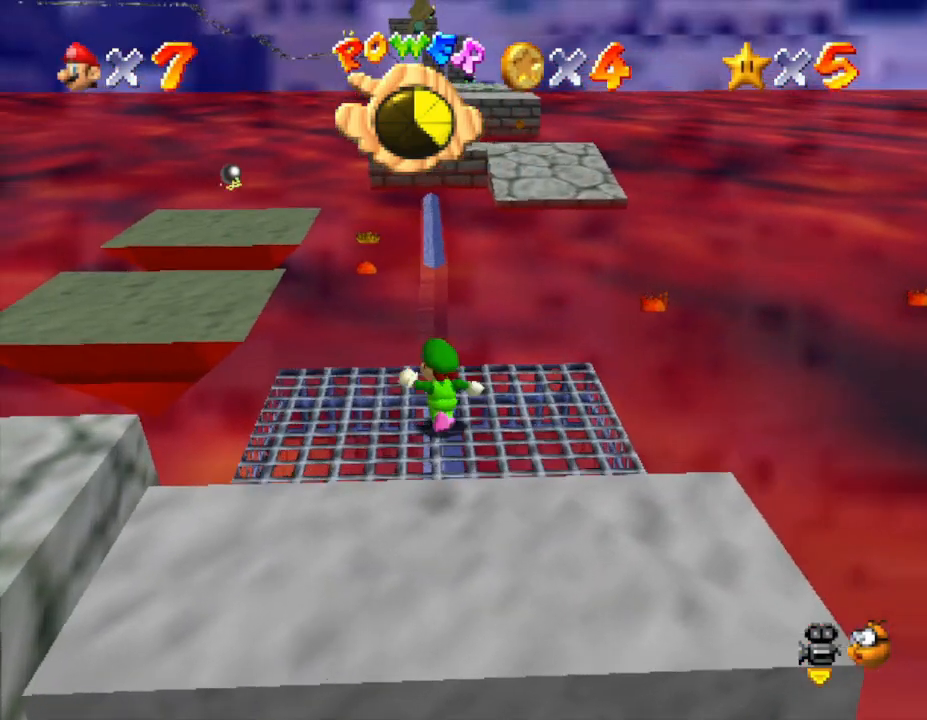
{"buttons": ["A"], "left_stick": "up-left", "events": [[500, "A", "down"]]}
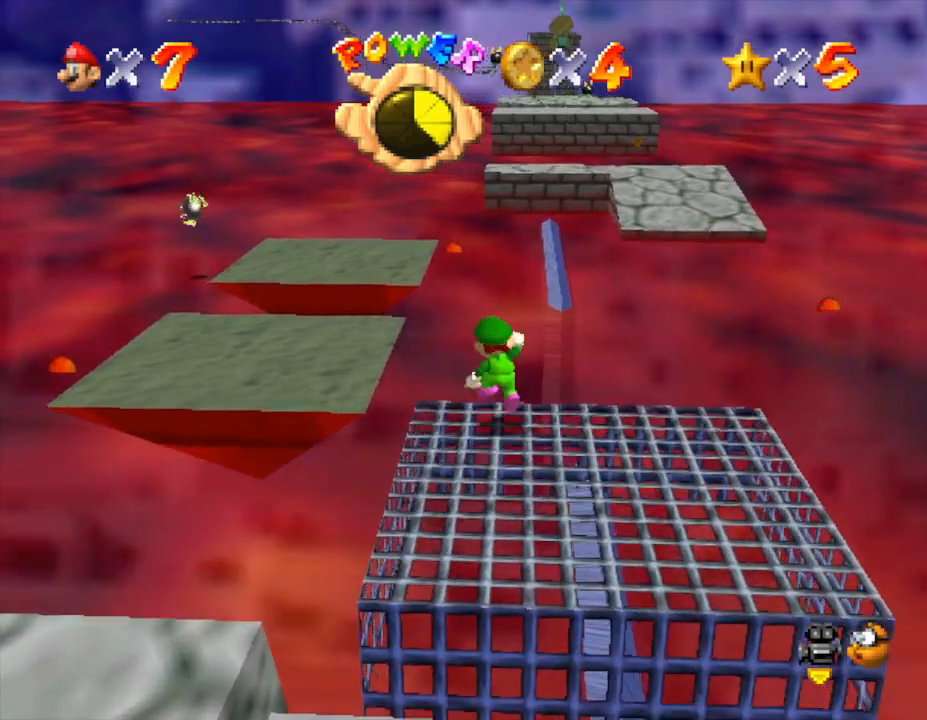
{"buttons": [], "left_stick": "down-left", "events": [[150, "left_stick", "left"], [333, "A", "up"], [400, "left_stick", "down-left"]]}
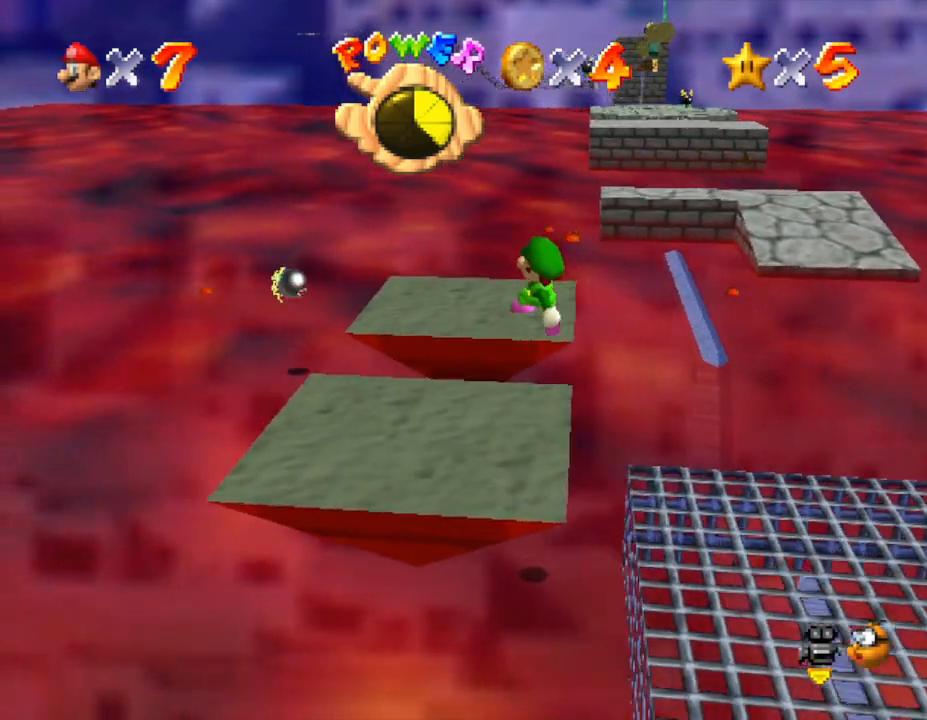
{"buttons": [], "left_stick": "center", "events": [[233, "left_stick", "center"]]}
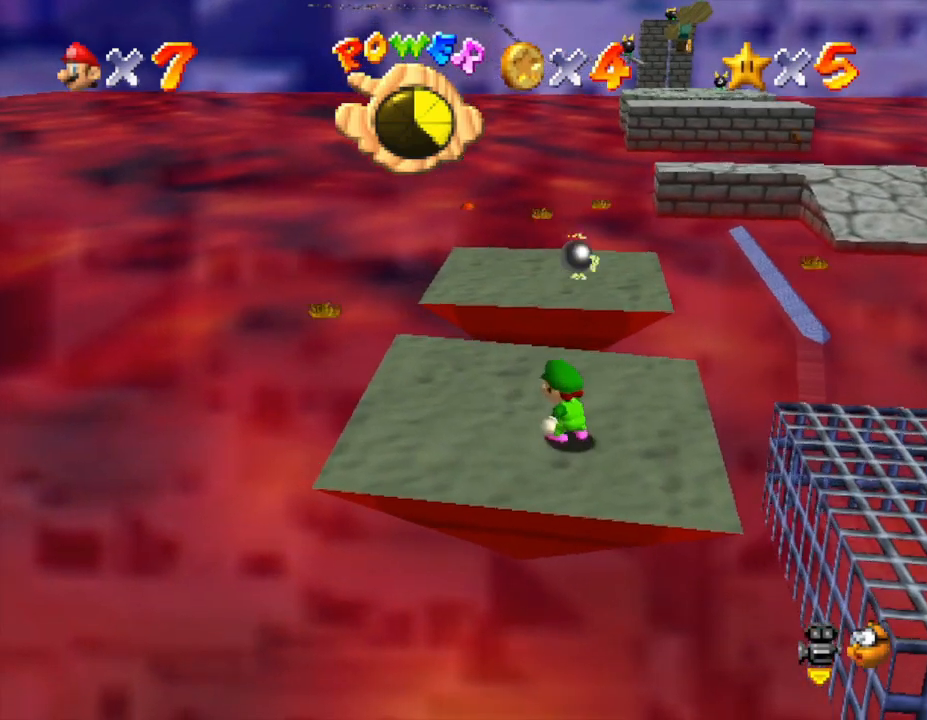
{"buttons": [], "left_stick": "left", "events": [[83, "C_LEFT", "down"], [200, "C_LEFT", "up"], [233, "left_stick", "left"]]}
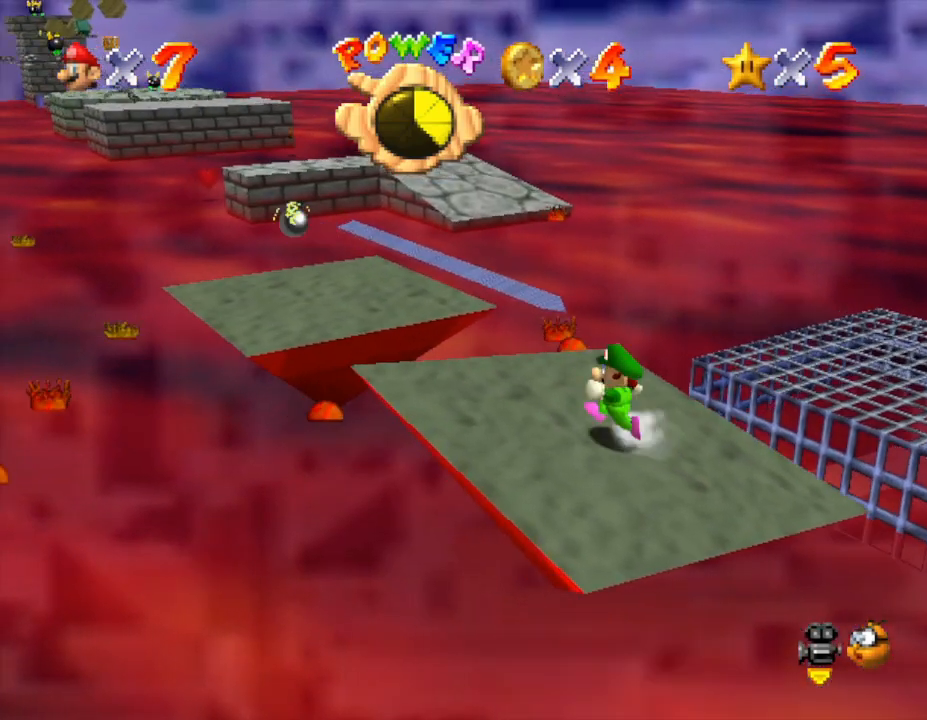
{"buttons": ["A"], "left_stick": "up-left", "events": [[133, "left_stick", "up-left"], [400, "A", "down"]]}
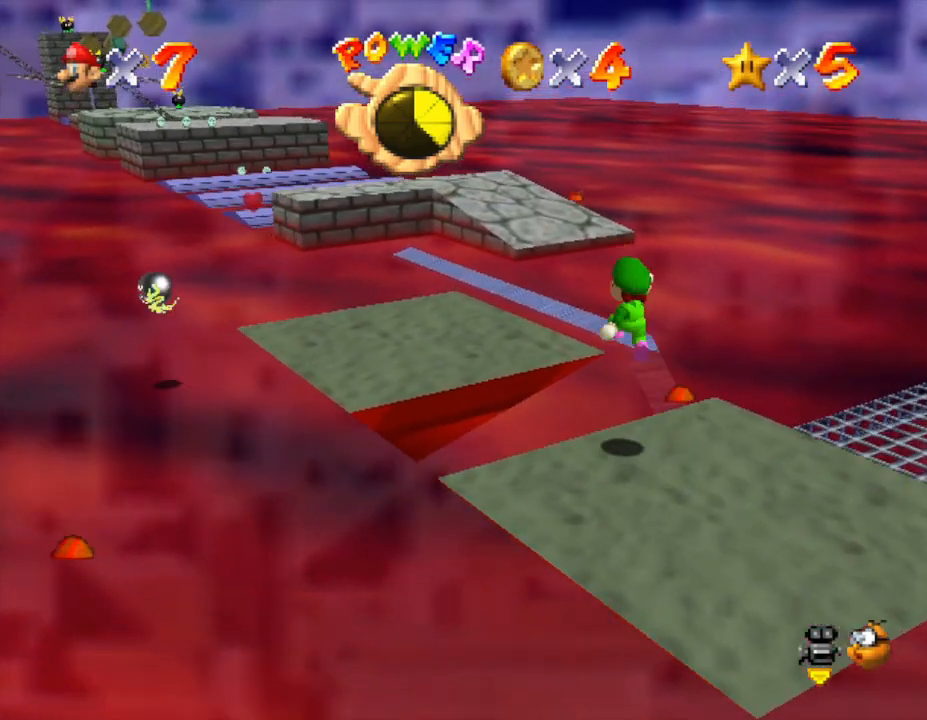
{"buttons": [], "left_stick": "up-left", "events": [[483, "A", "up"]]}
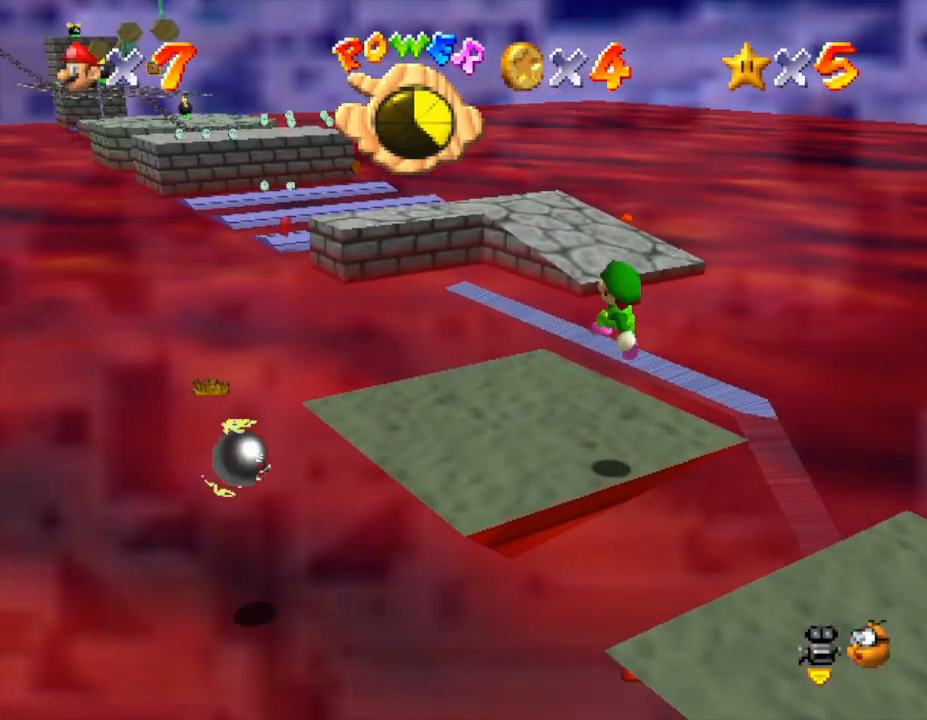
{"buttons": [], "left_stick": "left", "events": [[50, "left_stick", "center"], [450, "left_stick", "left"]]}
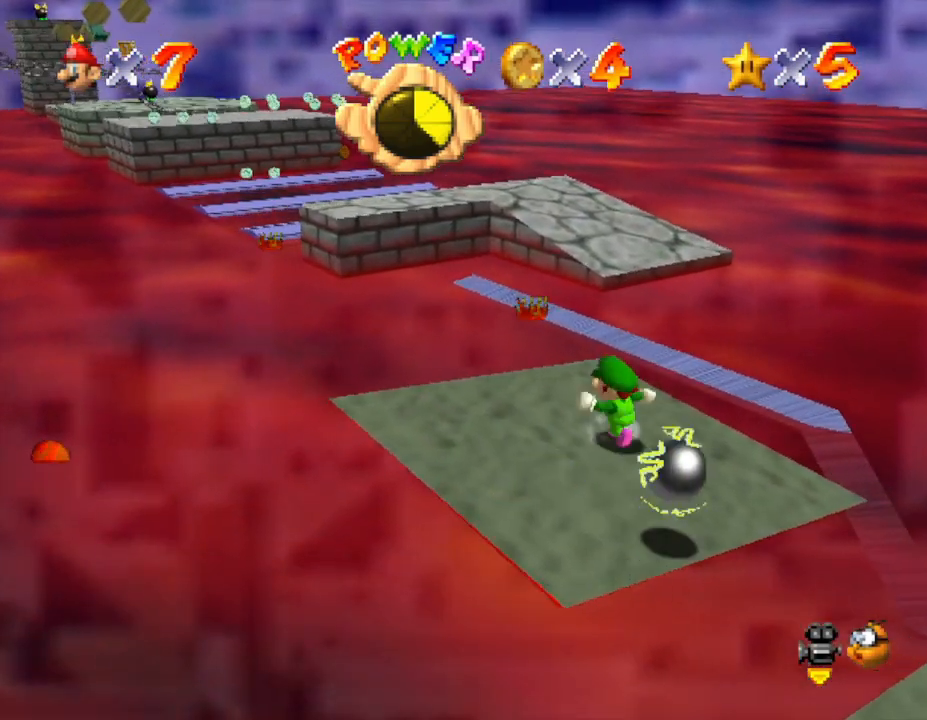
{"buttons": [], "left_stick": "right", "events": [[50, "A", "down"], [183, "left_stick", "center"], [233, "left_stick", "right"], [500, "A", "up"]]}
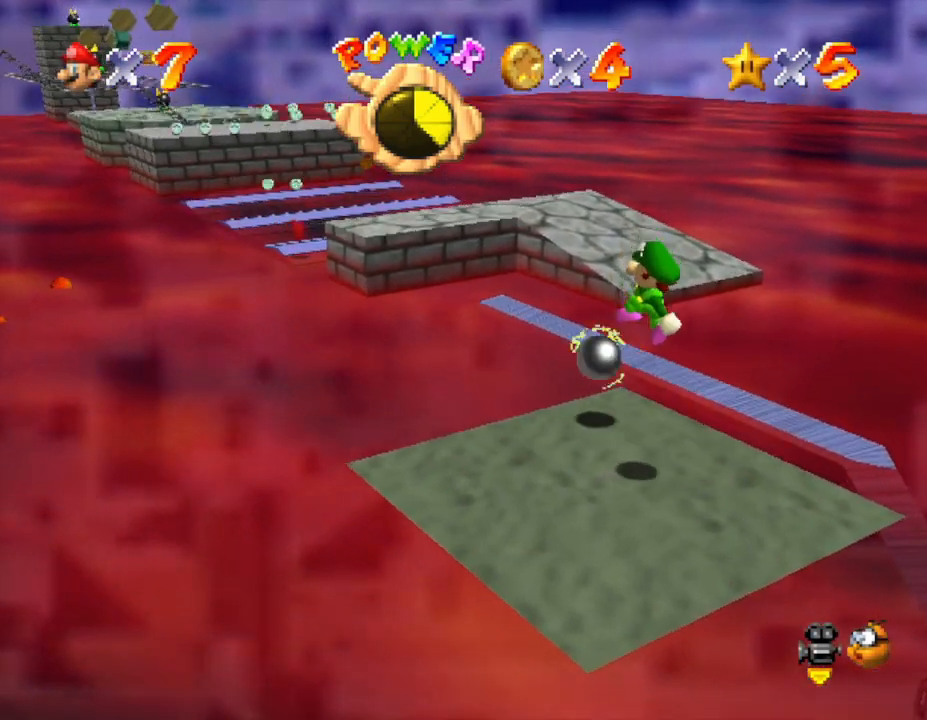
{"buttons": [], "left_stick": "down-left", "events": [[33, "left_stick", "left"], [100, "left_stick", "down-left"]]}
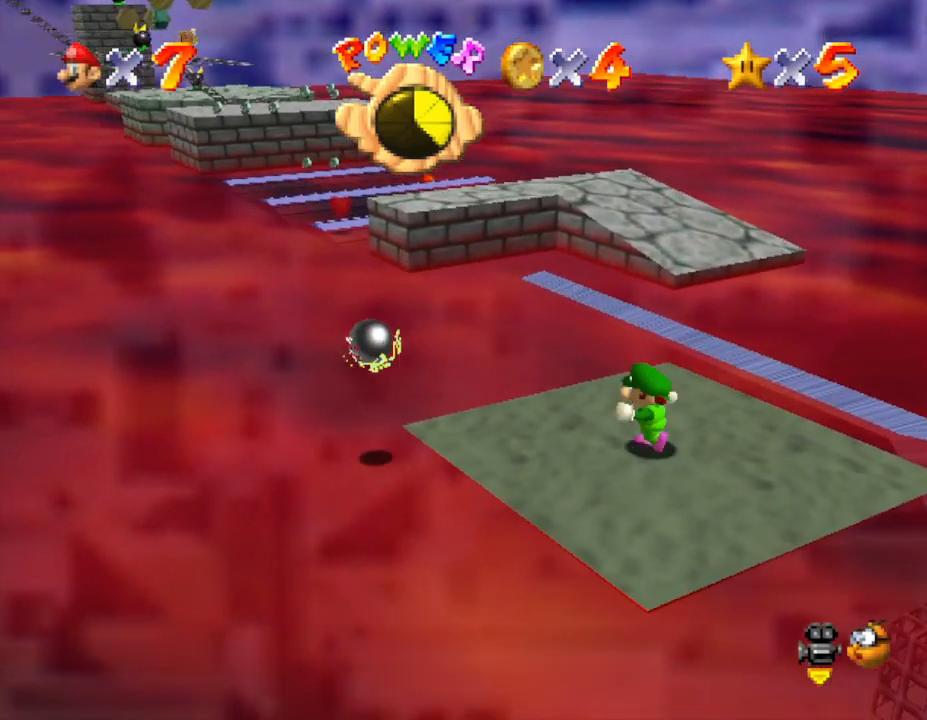
{"buttons": [], "left_stick": "center", "events": [[317, "left_stick", "center"]]}
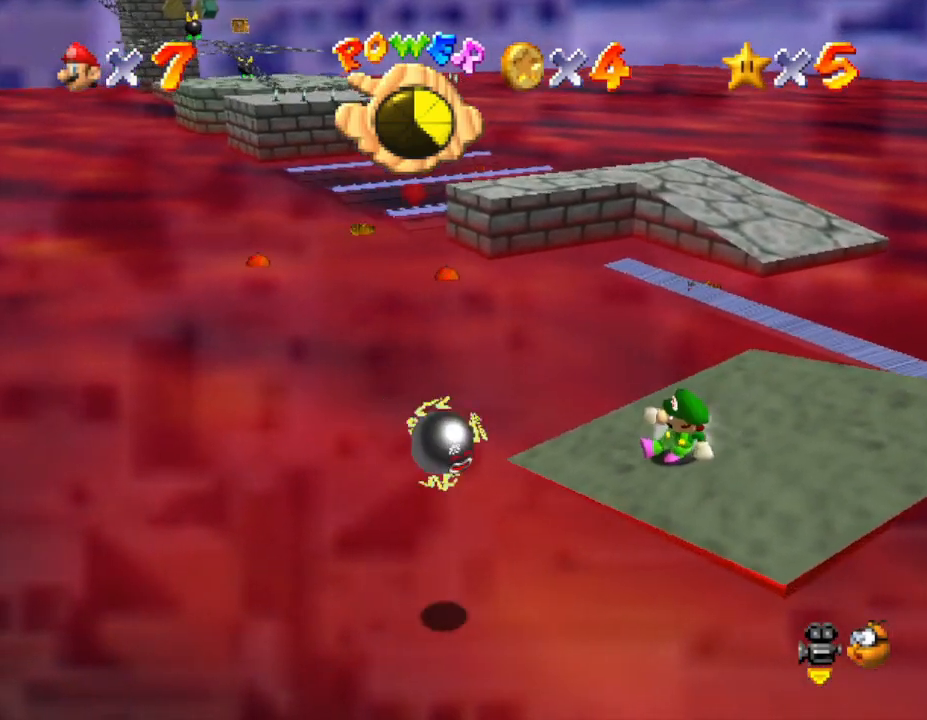
{"buttons": [], "left_stick": "up", "events": [[50, "C_LEFT", "down"], [50, "left_stick", "right"], [267, "C_LEFT", "up"], [267, "left_stick", "center"], [483, "left_stick", "up"]]}
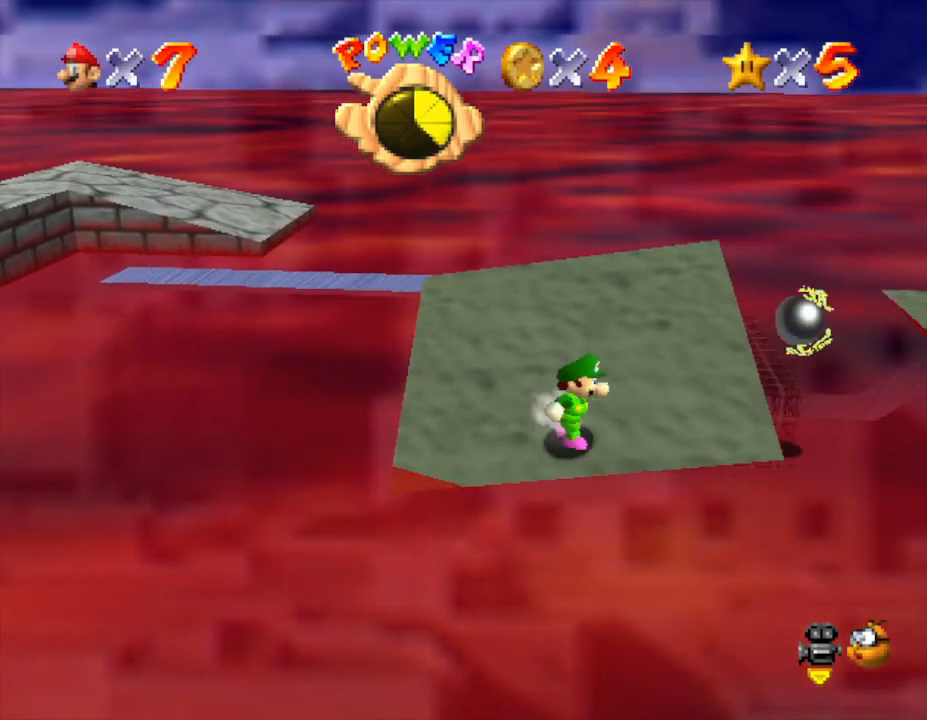
{"buttons": [], "left_stick": "up", "events": []}
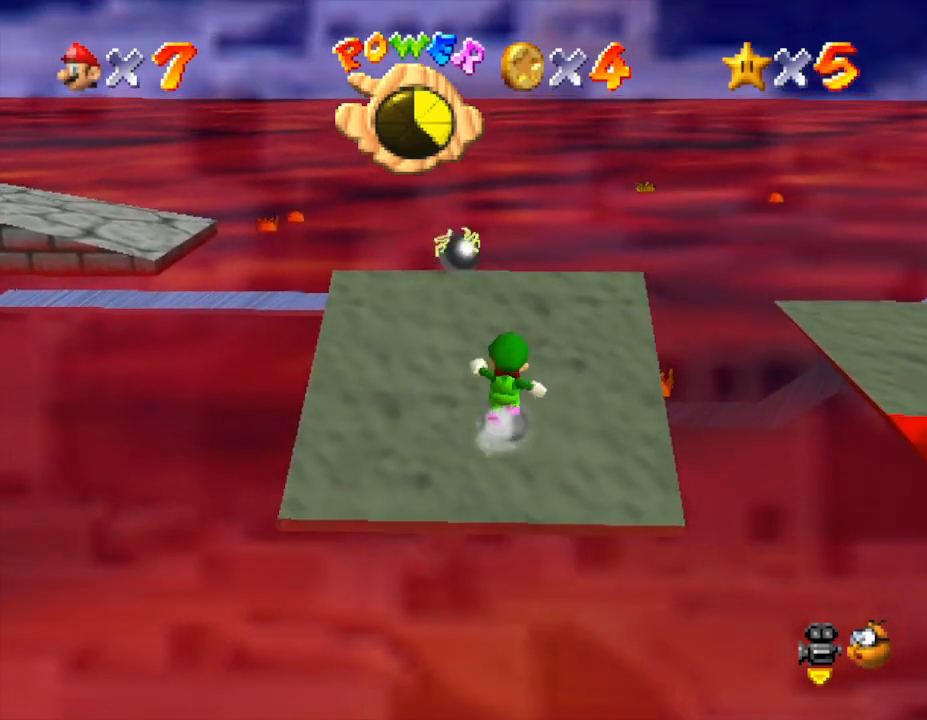
{"buttons": [], "left_stick": "up-left", "events": [[100, "left_stick", "center"], [417, "left_stick", "up-left"]]}
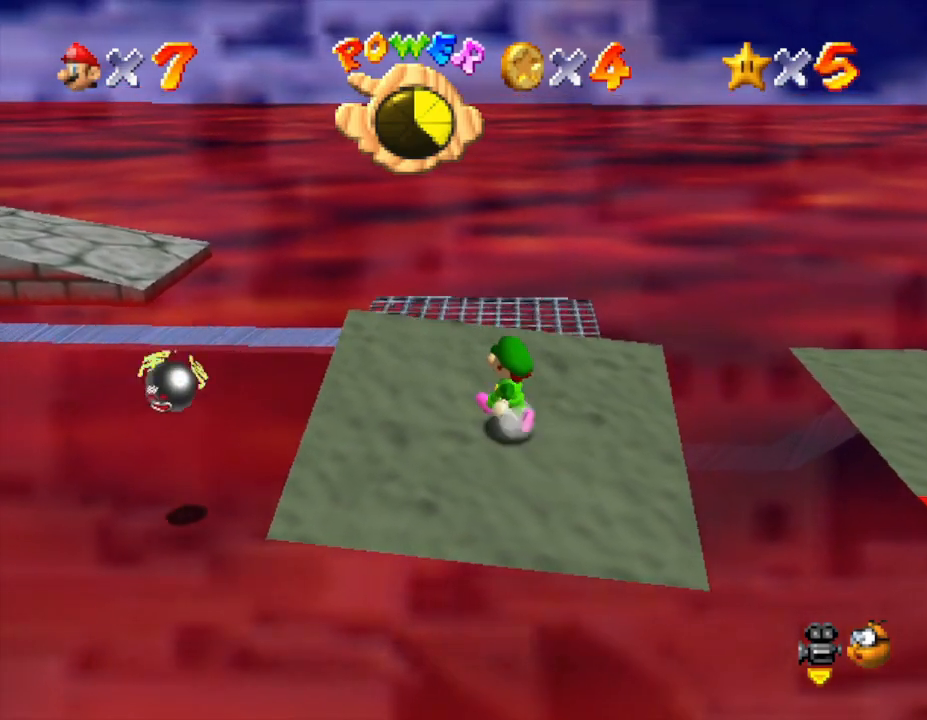
{"buttons": [], "left_stick": "up-left", "events": []}
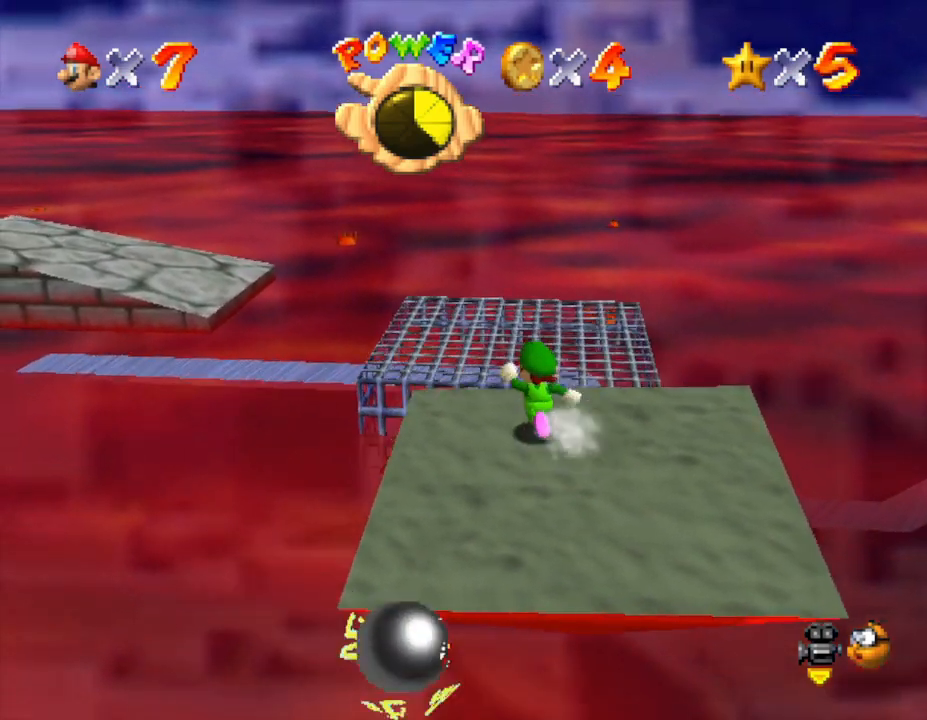
{"buttons": [], "left_stick": "center", "events": [[117, "A", "down"], [150, "left_stick", "up"], [467, "A", "up"], [483, "left_stick", "center"]]}
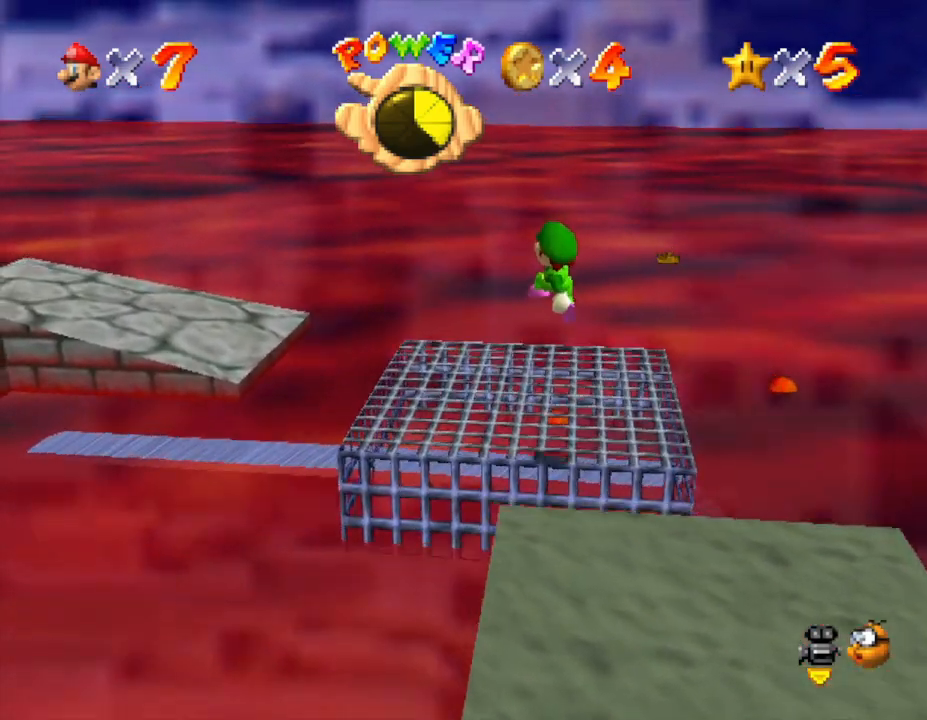
{"buttons": ["C_RIGHT"], "left_stick": "center", "events": [[167, "C_RIGHT", "down"], [333, "C_RIGHT", "up"], [467, "C_RIGHT", "down"]]}
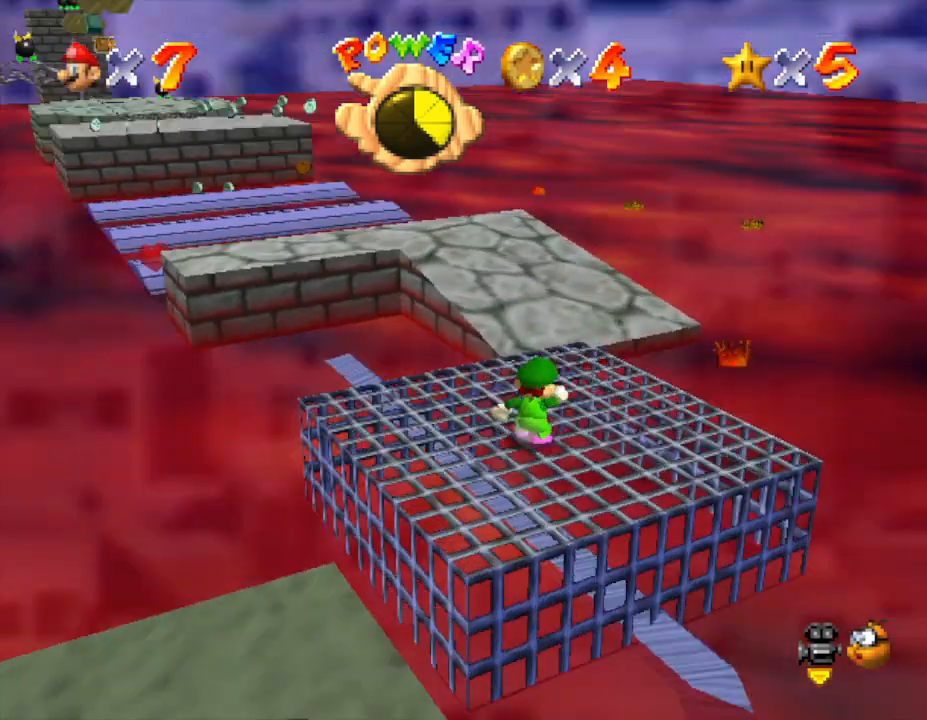
{"buttons": [], "left_stick": "up-right", "events": [[67, "C_RIGHT", "up"], [183, "left_stick", "right"], [417, "left_stick", "up-right"]]}
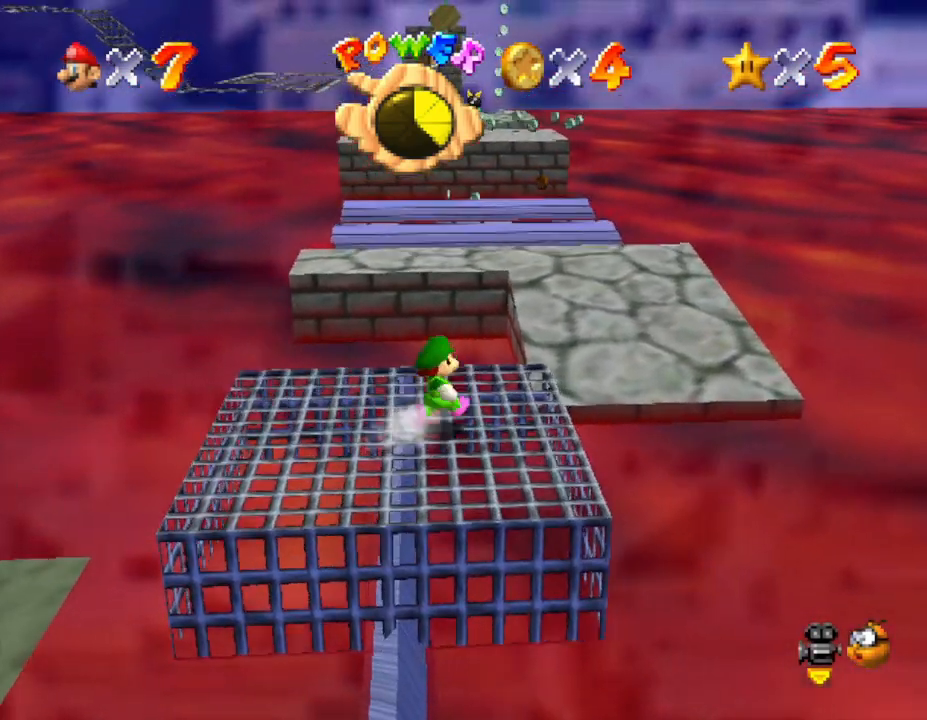
{"buttons": [], "left_stick": "up-right", "events": [[217, "A", "down"], [450, "A", "up"]]}
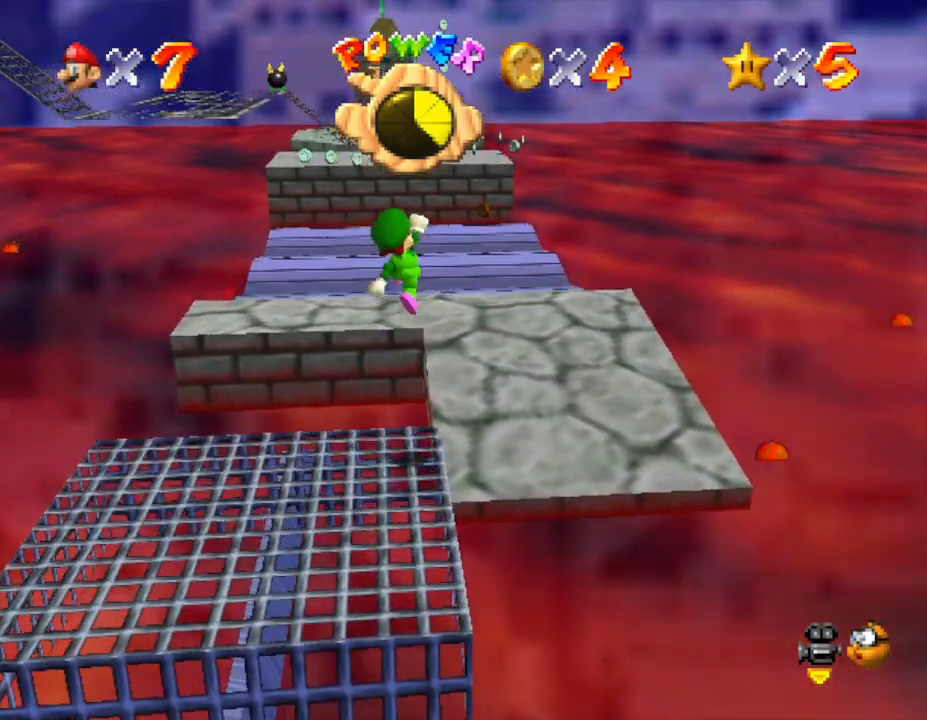
{"buttons": ["C_RIGHT"], "left_stick": "center", "events": [[267, "C_RIGHT", "down"], [267, "left_stick", "center"], [367, "C_RIGHT", "up"], [483, "C_RIGHT", "down"]]}
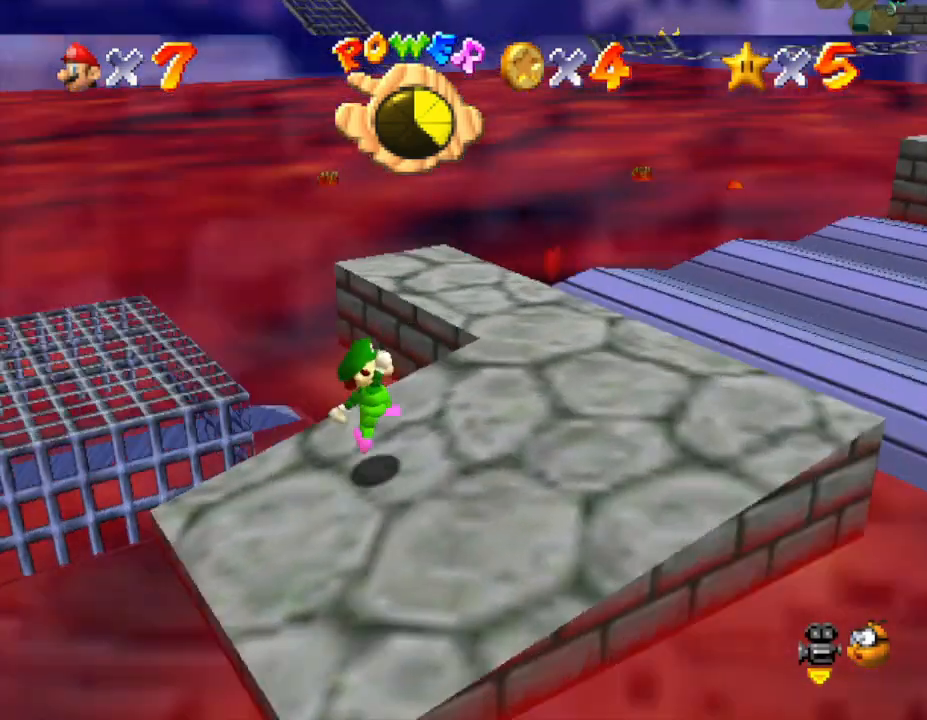
{"buttons": [], "left_stick": "right", "events": [[117, "C_RIGHT", "up"], [300, "left_stick", "down-right"], [500, "left_stick", "right"]]}
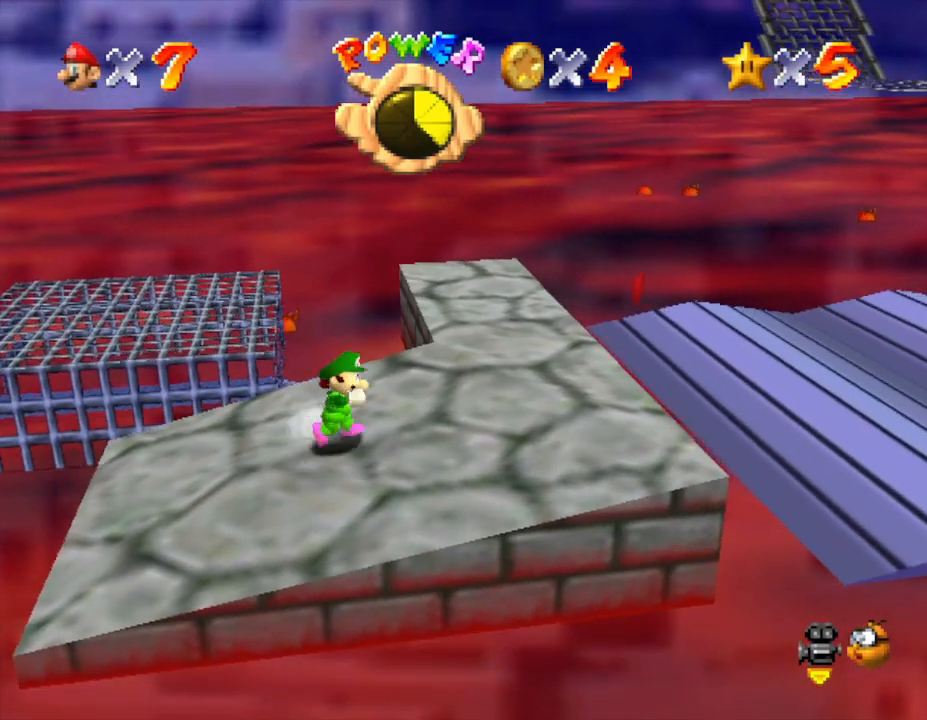
{"buttons": [], "left_stick": "center", "events": [[167, "left_stick", "center"]]}
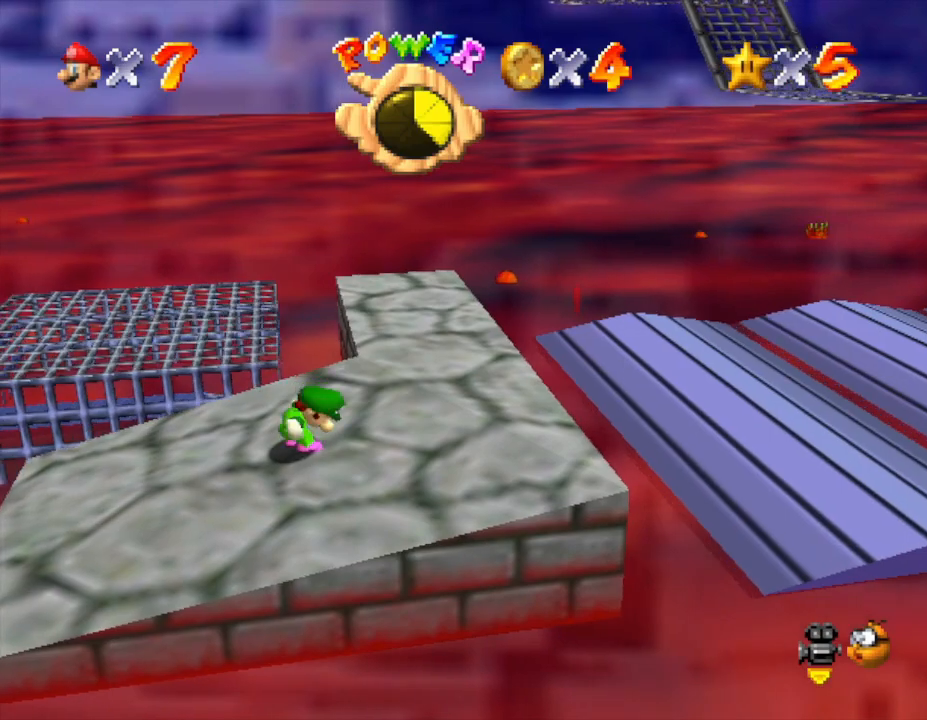
{"buttons": [], "left_stick": "center", "events": [[67, "left_stick", "right"], [383, "left_stick", "center"]]}
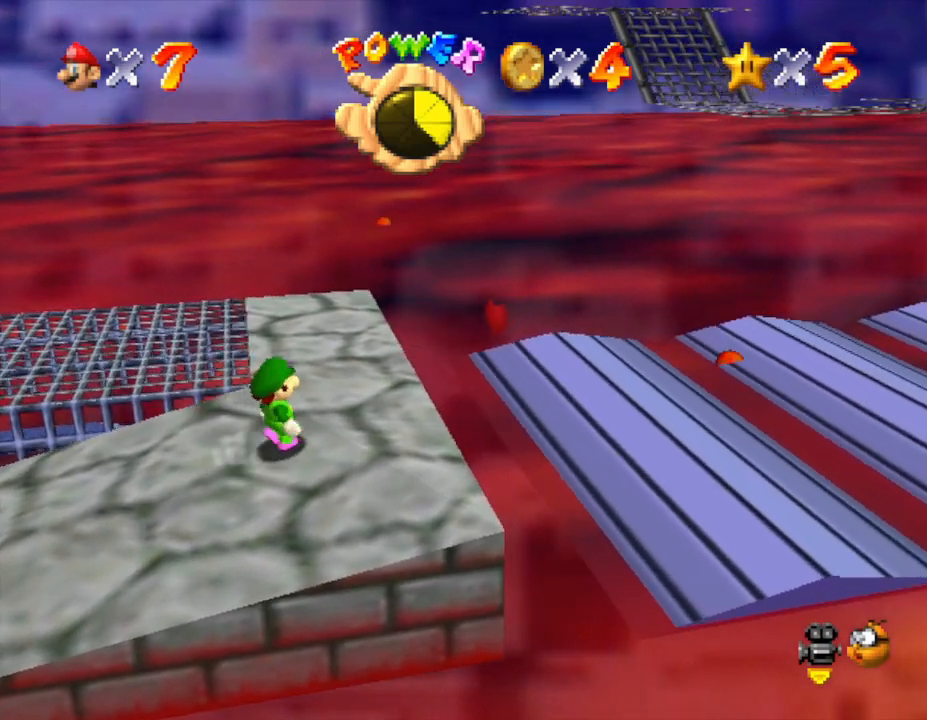
{"buttons": [], "left_stick": "center", "events": []}